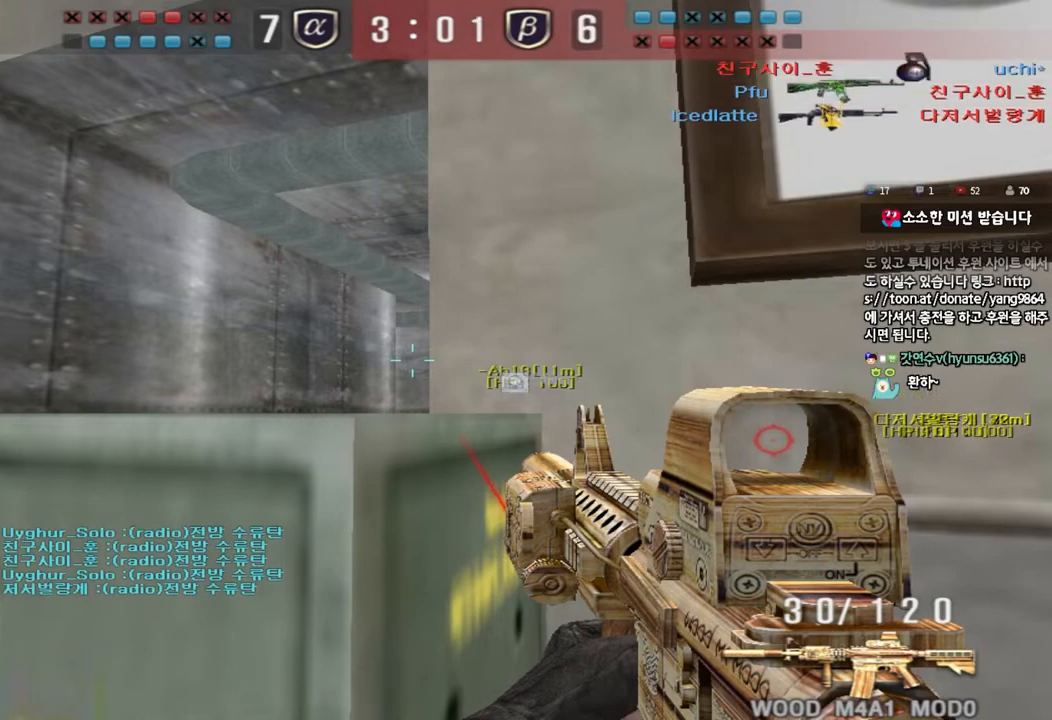
Gameplay with keyboard; each line is a JSON object with the keys held at the frame after it. "events" lists presses ("down") and releases ("up") of "a", "ctrl", "d", "e", "f", "q", "r", "s", "shift", "space", "tab" and "w" between this image and that frame as [ms after this image, input, new state], when the widget could be followed in between. No other keys are recorded. Mouse input is not recorded.
{"keys": ["ctrl"], "events": []}
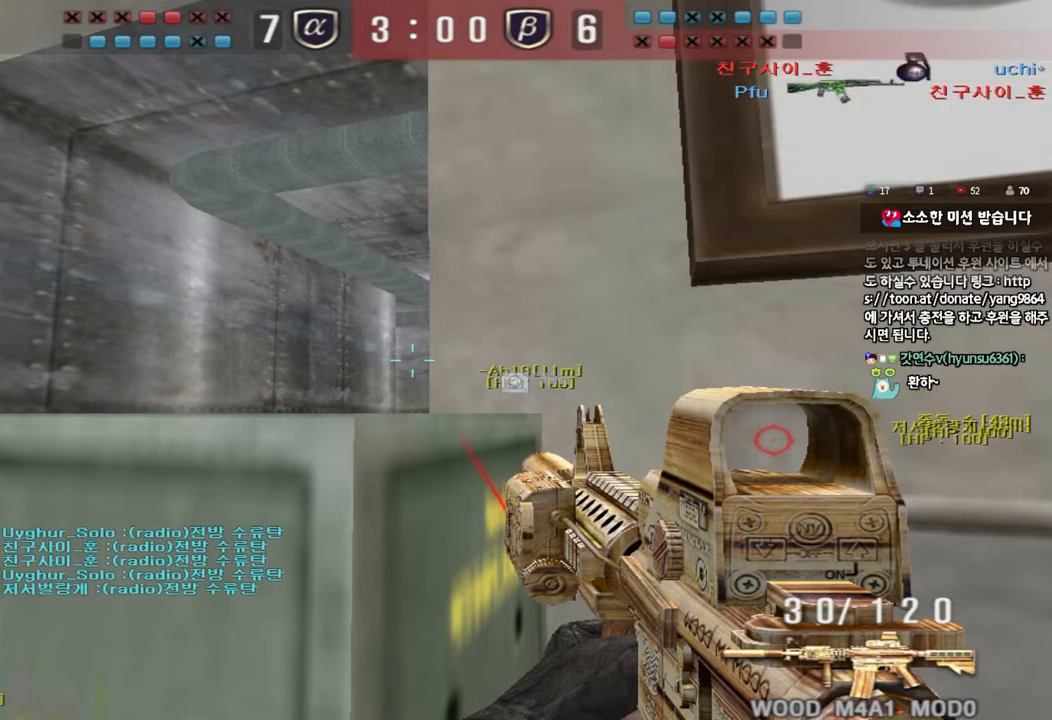
{"keys": ["ctrl"], "events": []}
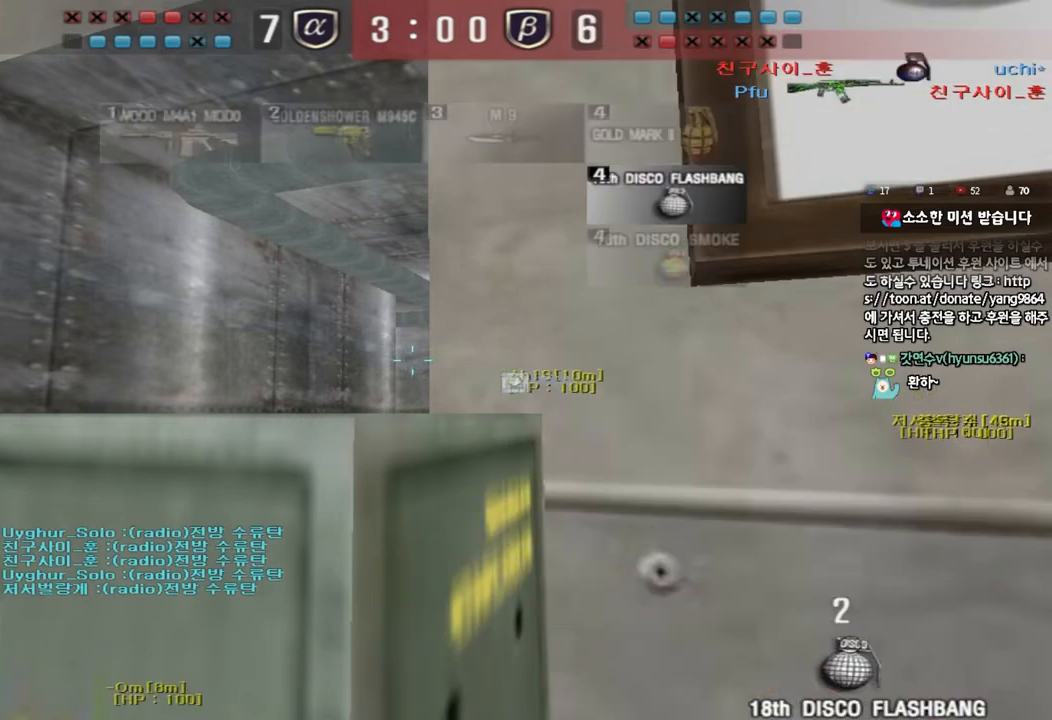
{"keys": ["ctrl"], "events": []}
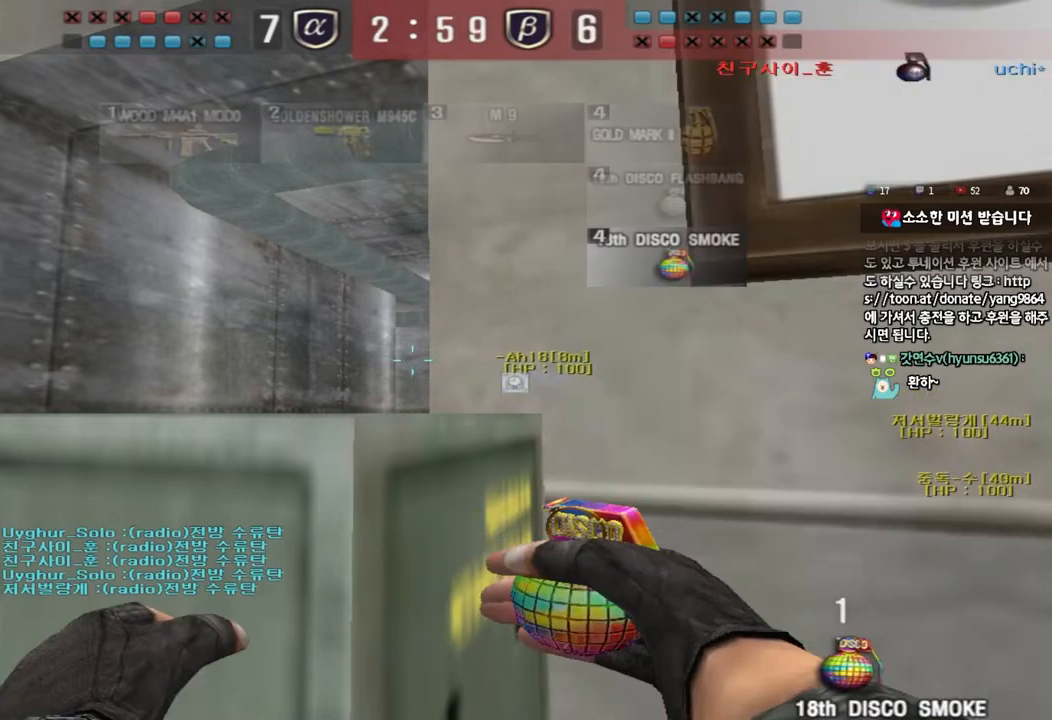
{"keys": ["ctrl"], "events": []}
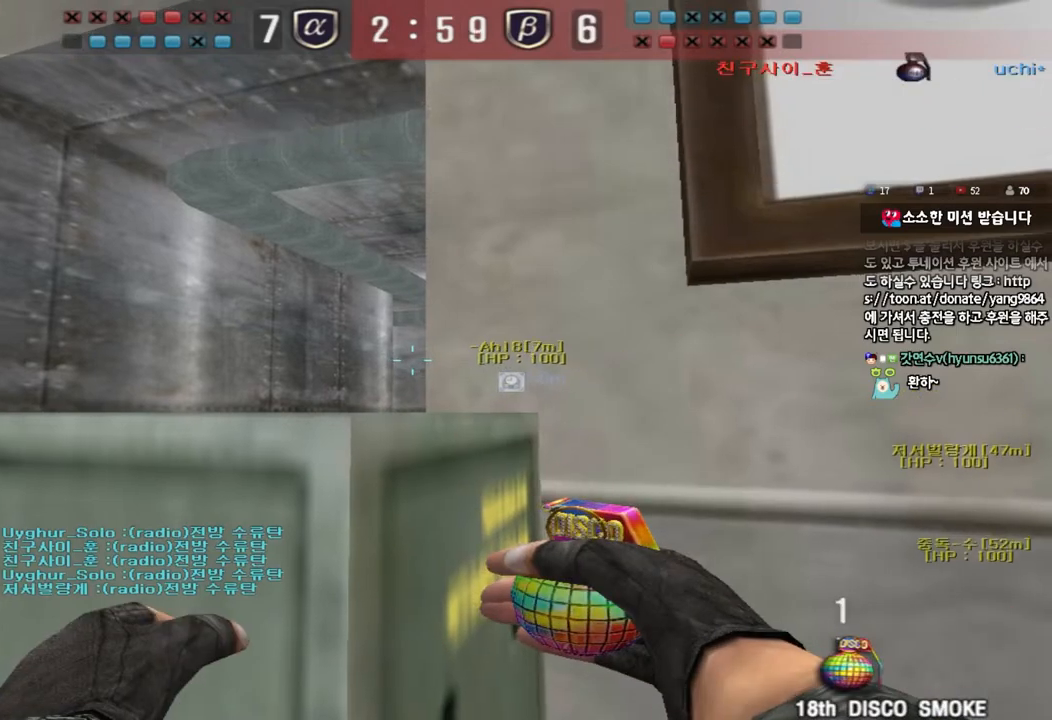
{"keys": ["a", "w"], "events": [[100, "a", "down"], [100, "w", "down"], [133, "ctrl", "up"], [267, "ctrl", "down"], [267, "space", "down"], [417, "ctrl", "up"], [433, "space", "up"]]}
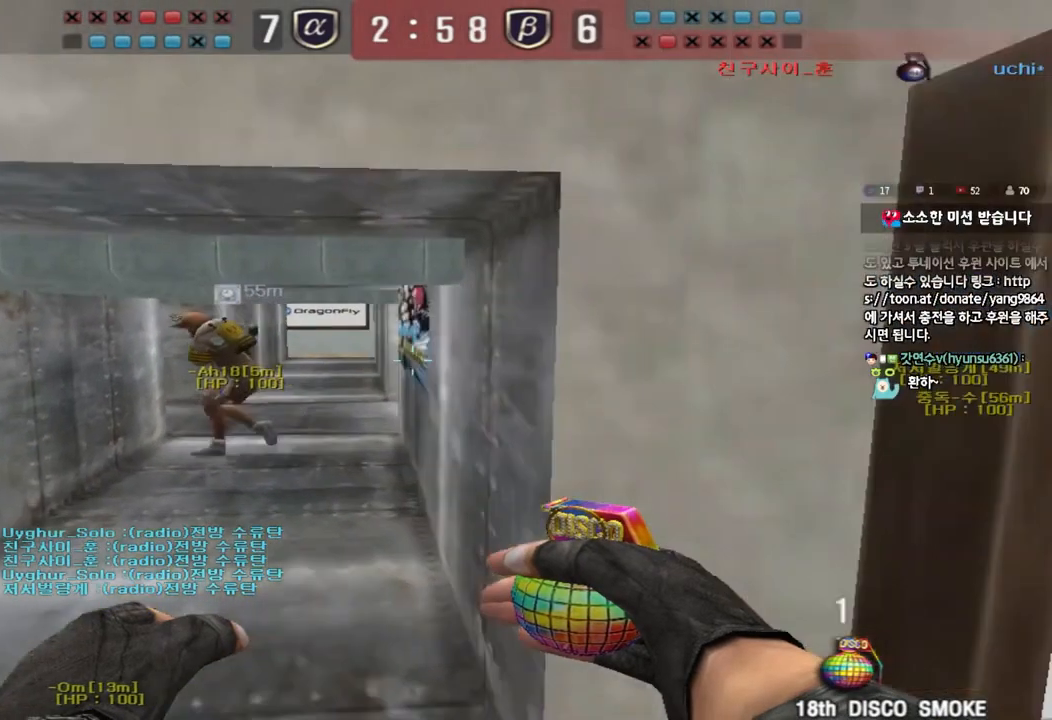
{"keys": ["s"], "events": [[50, "ctrl", "down"], [133, "a", "up"], [150, "d", "down"], [183, "ctrl", "up"], [350, "d", "up"], [367, "w", "up"], [483, "s", "down"]]}
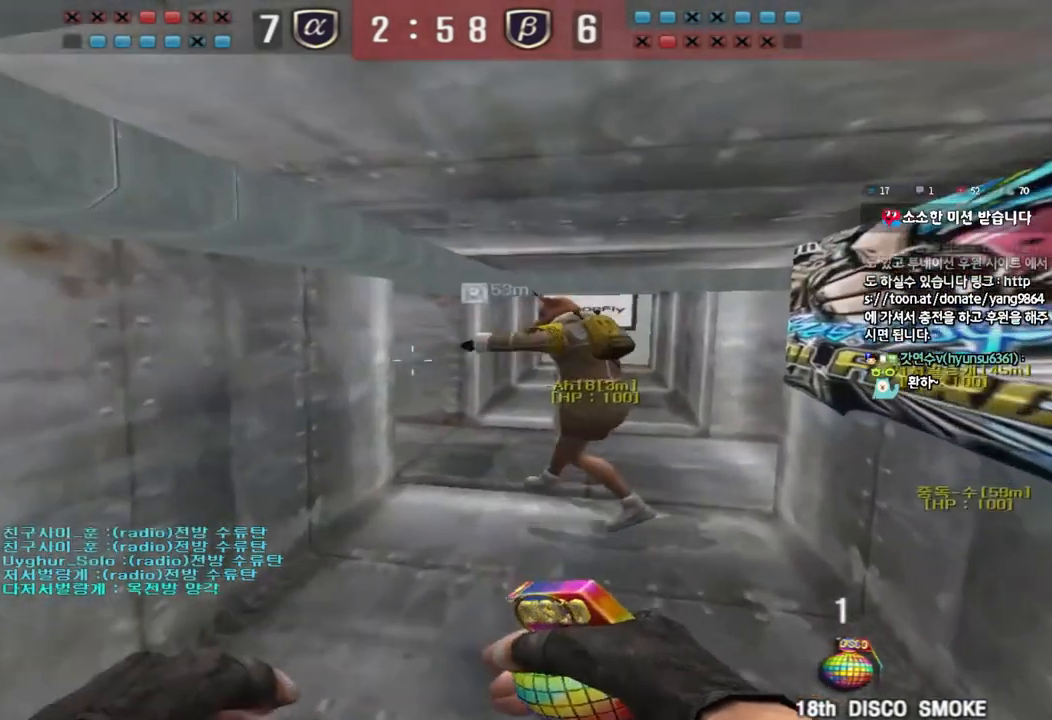
{"keys": ["d", "s"], "events": [[67, "a", "down"], [200, "a", "up"], [200, "d", "down"]]}
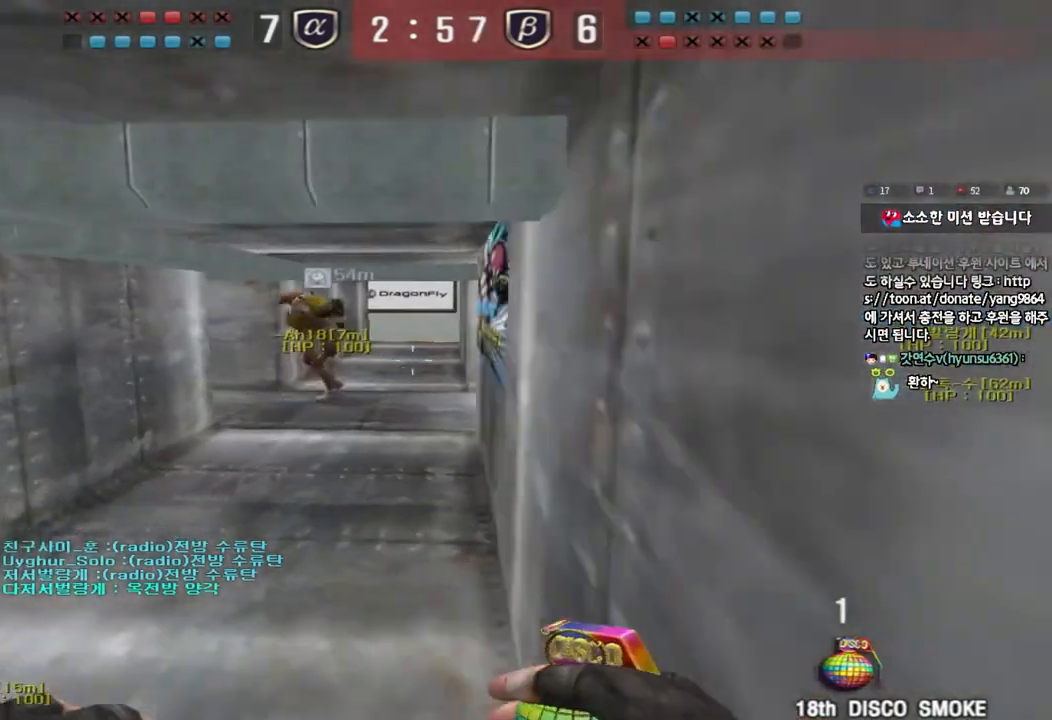
{"keys": [], "events": [[183, "d", "up"], [283, "a", "down"], [450, "s", "up"], [467, "a", "up"]]}
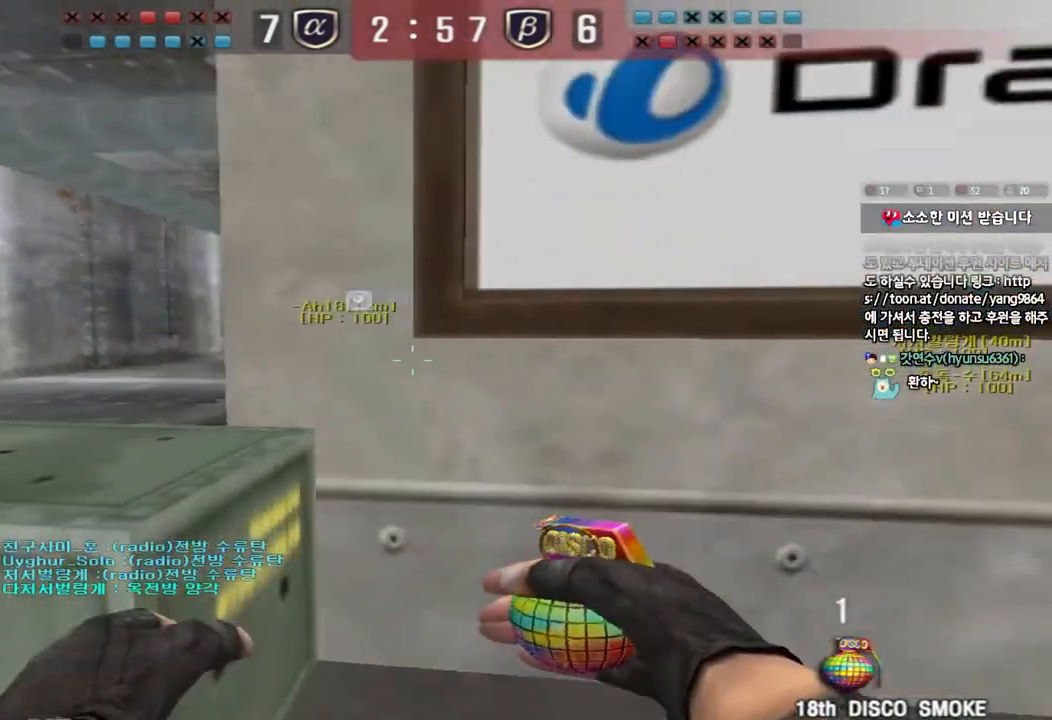
{"keys": ["ctrl"], "events": [[67, "a", "down"], [83, "w", "down"], [383, "ctrl", "down"], [383, "w", "up"], [400, "a", "up"]]}
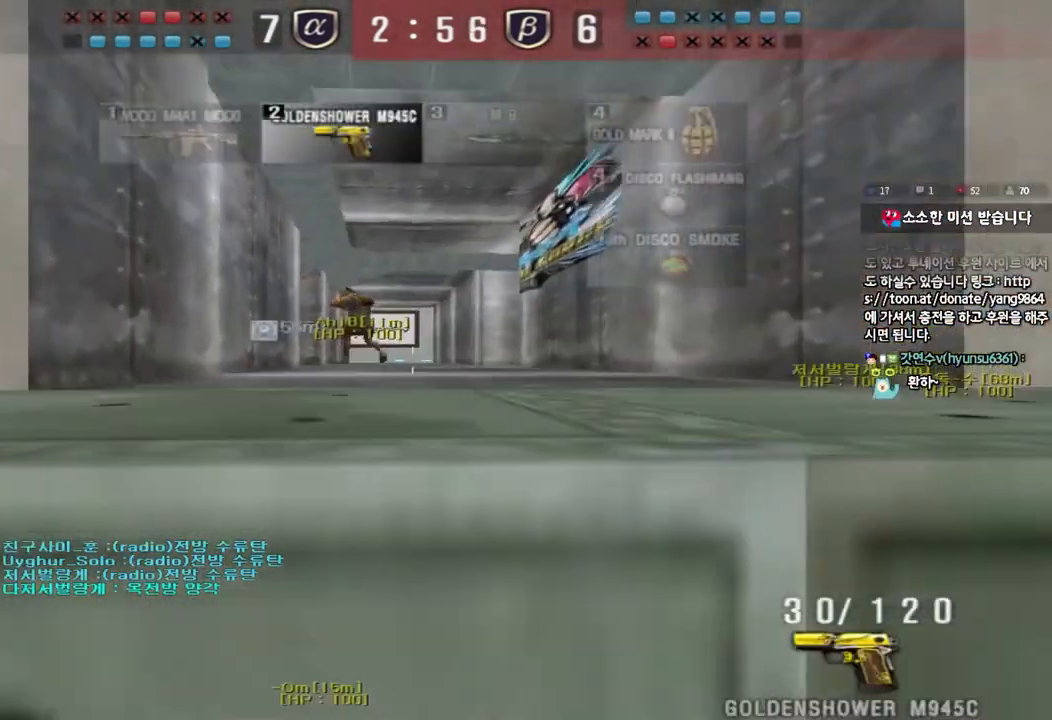
{"keys": ["ctrl"], "events": [[67, "a", "down"], [83, "w", "down"], [200, "w", "up"], [217, "a", "up"]]}
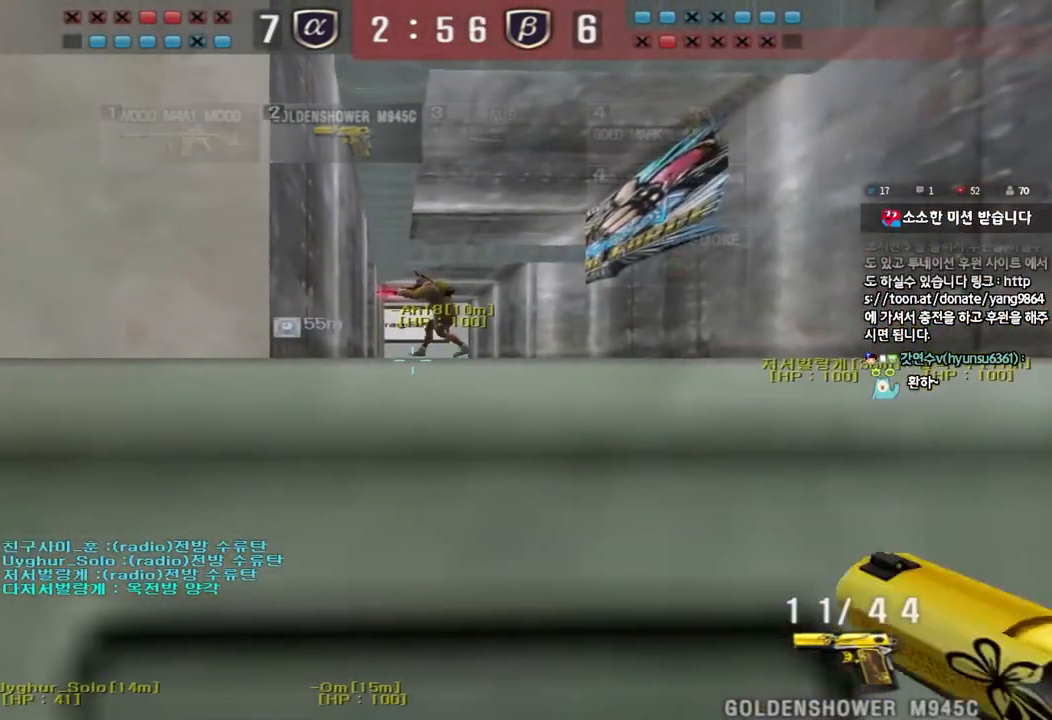
{"keys": ["d", "w"], "events": [[217, "w", "down"], [267, "d", "down"], [333, "ctrl", "up"]]}
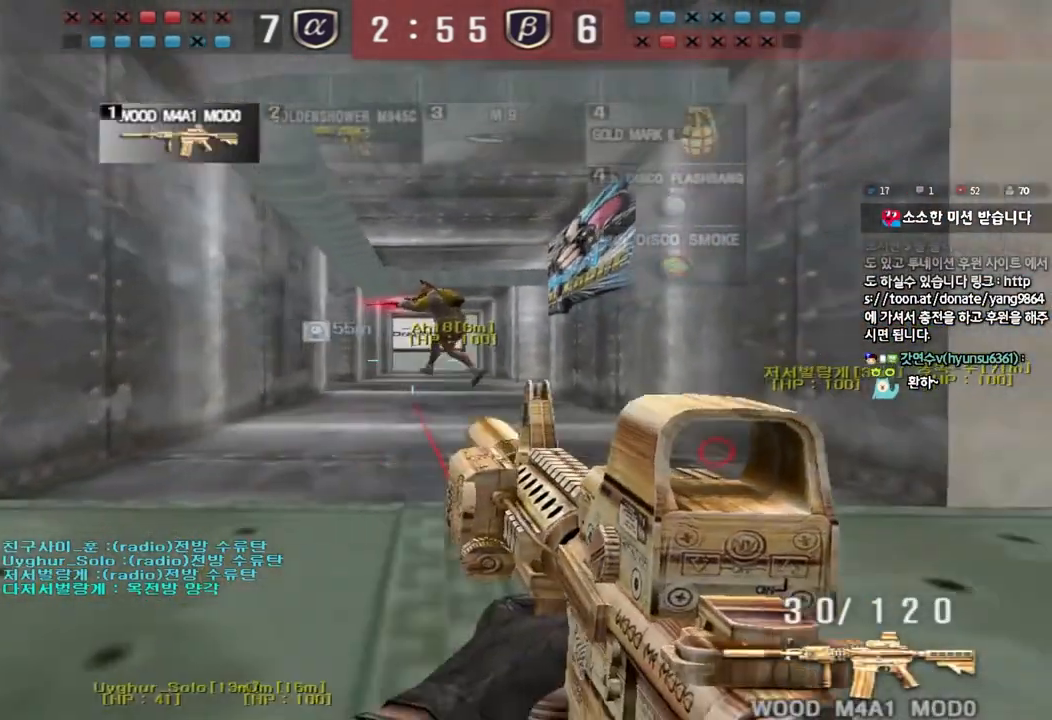
{"keys": ["ctrl"], "events": [[33, "ctrl", "down"], [33, "d", "up"], [50, "w", "up"], [300, "d", "down"], [483, "d", "up"]]}
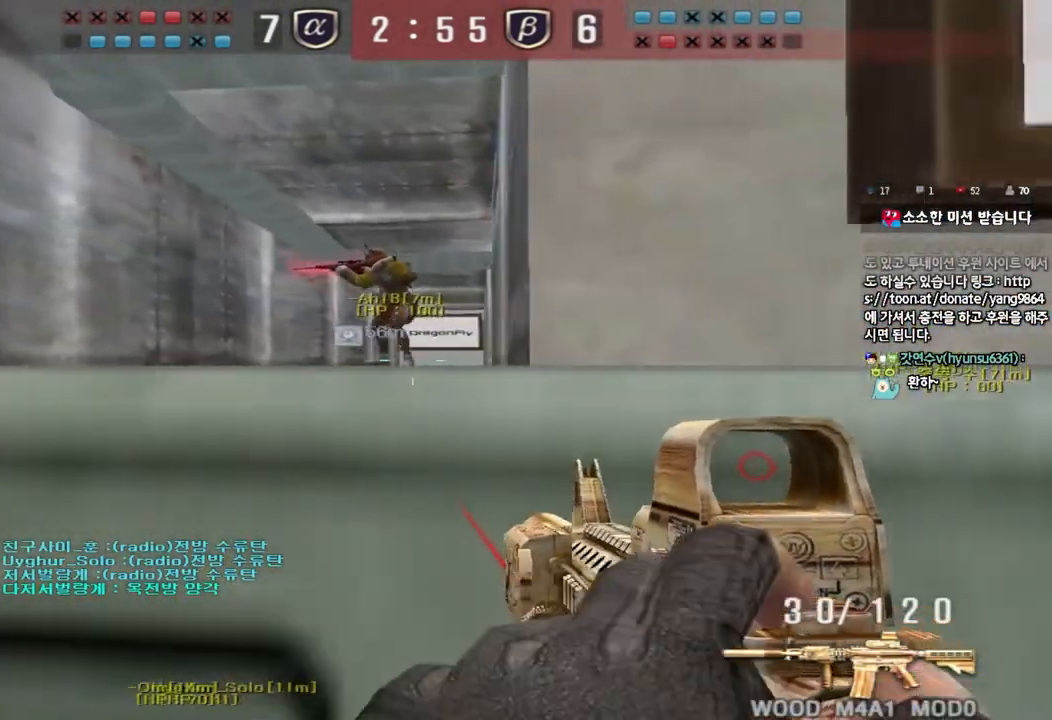
{"keys": ["ctrl"], "events": [[400, "d", "down"], [483, "d", "up"]]}
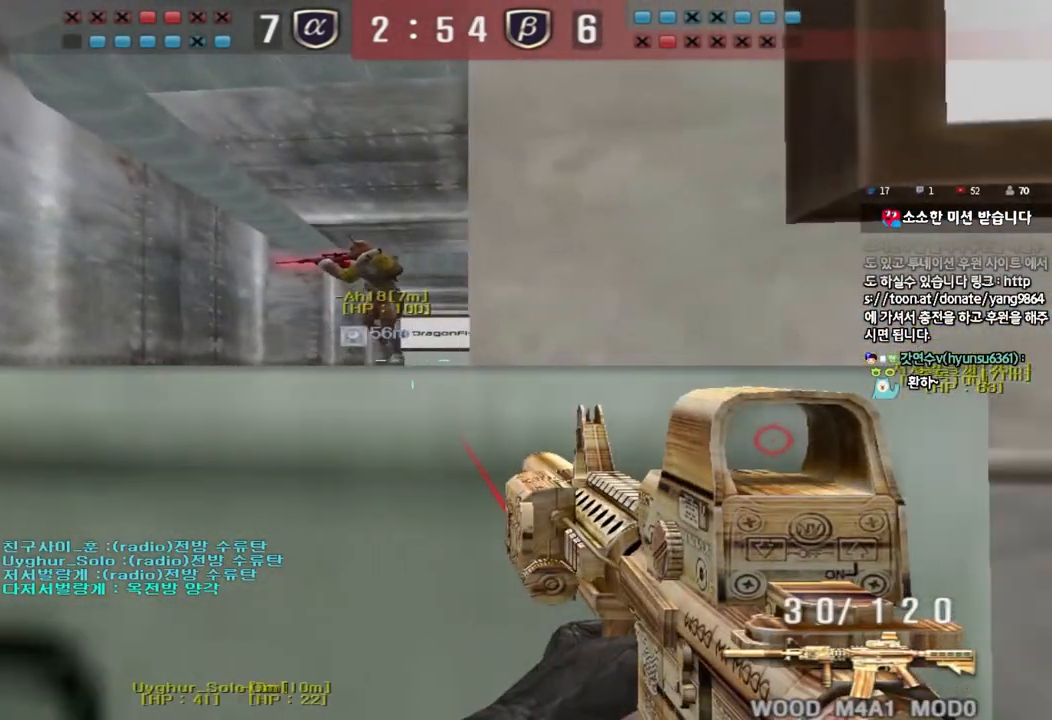
{"keys": ["ctrl"], "events": [[367, "d", "down"], [433, "d", "up"]]}
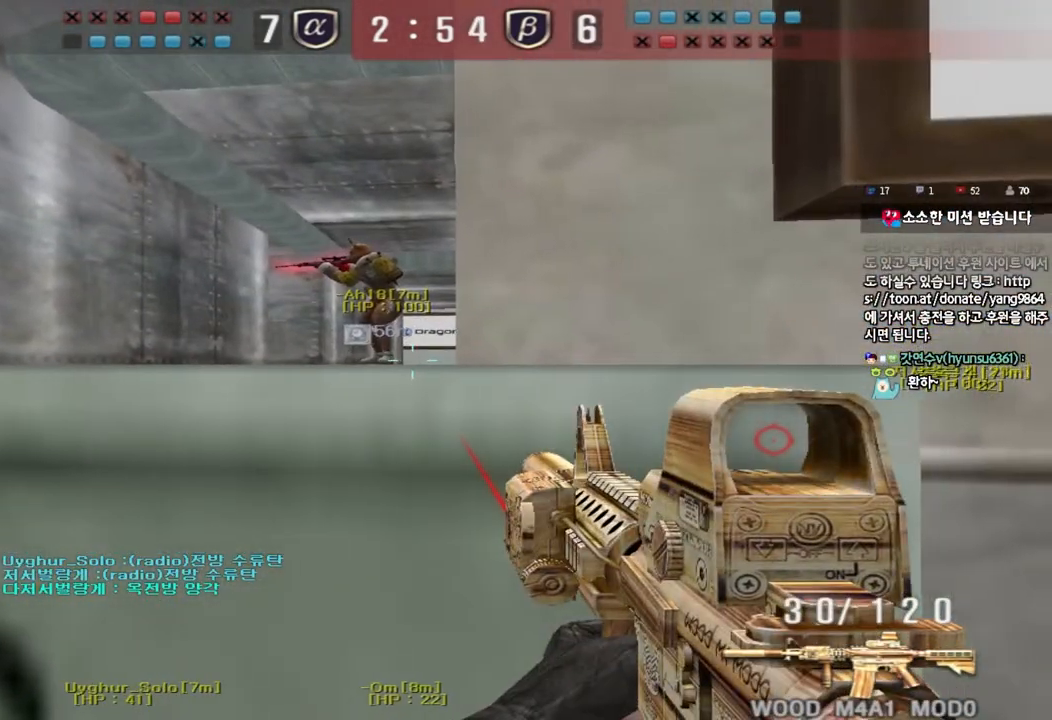
{"keys": ["ctrl"], "events": [[83, "d", "down"], [150, "d", "up"], [300, "d", "down"], [350, "d", "up"]]}
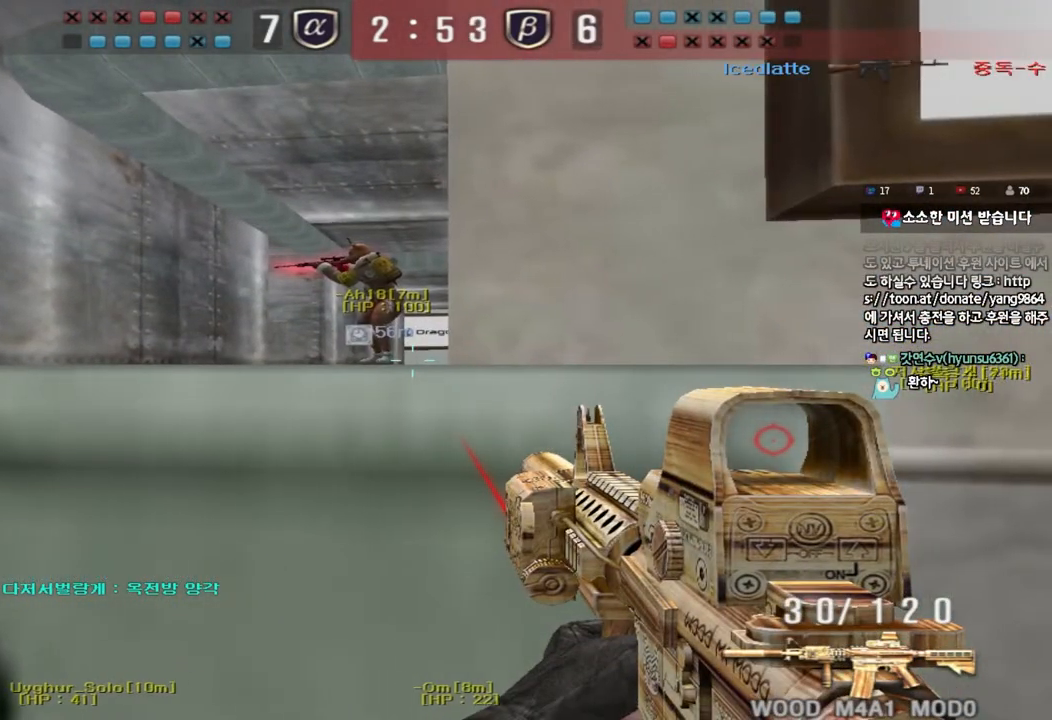
{"keys": ["ctrl"], "events": [[17, "d", "down"], [50, "d", "up"]]}
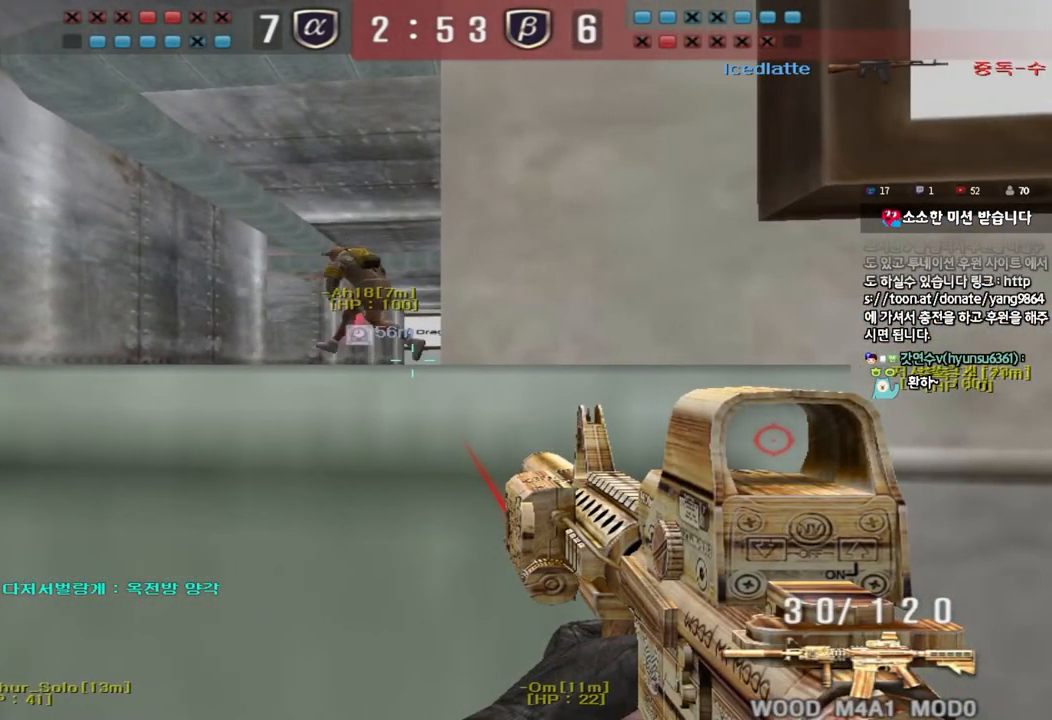
{"keys": ["ctrl"], "events": []}
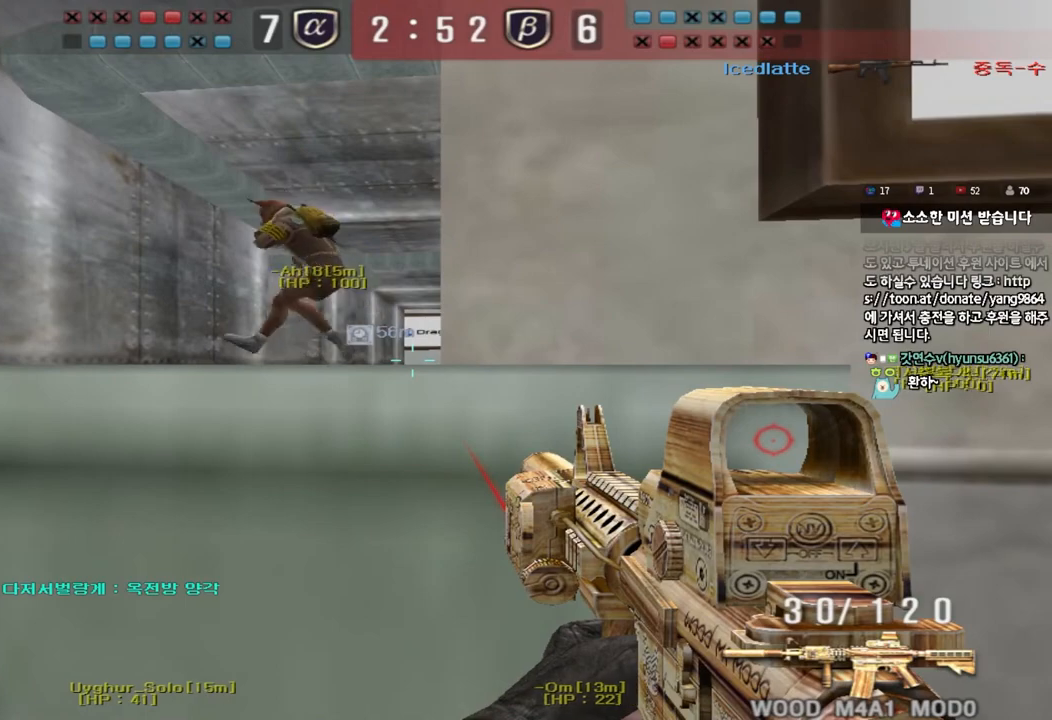
{"keys": ["ctrl"], "events": []}
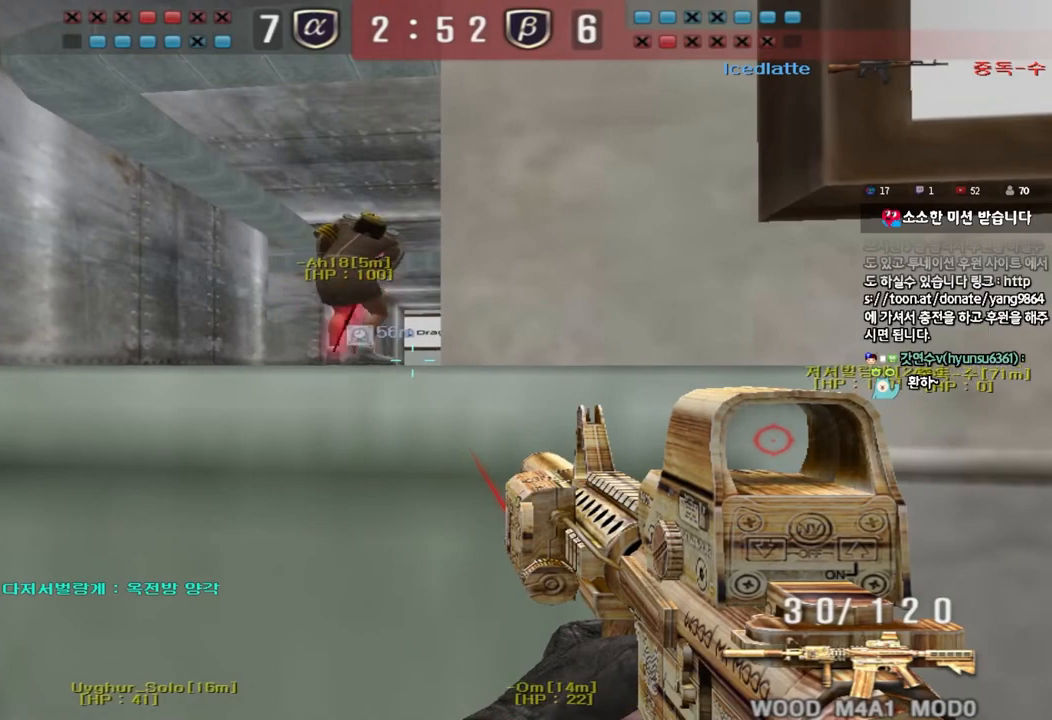
{"keys": ["ctrl", "tab"], "events": [[50, "d", "down"], [100, "d", "up"], [383, "tab", "down"]]}
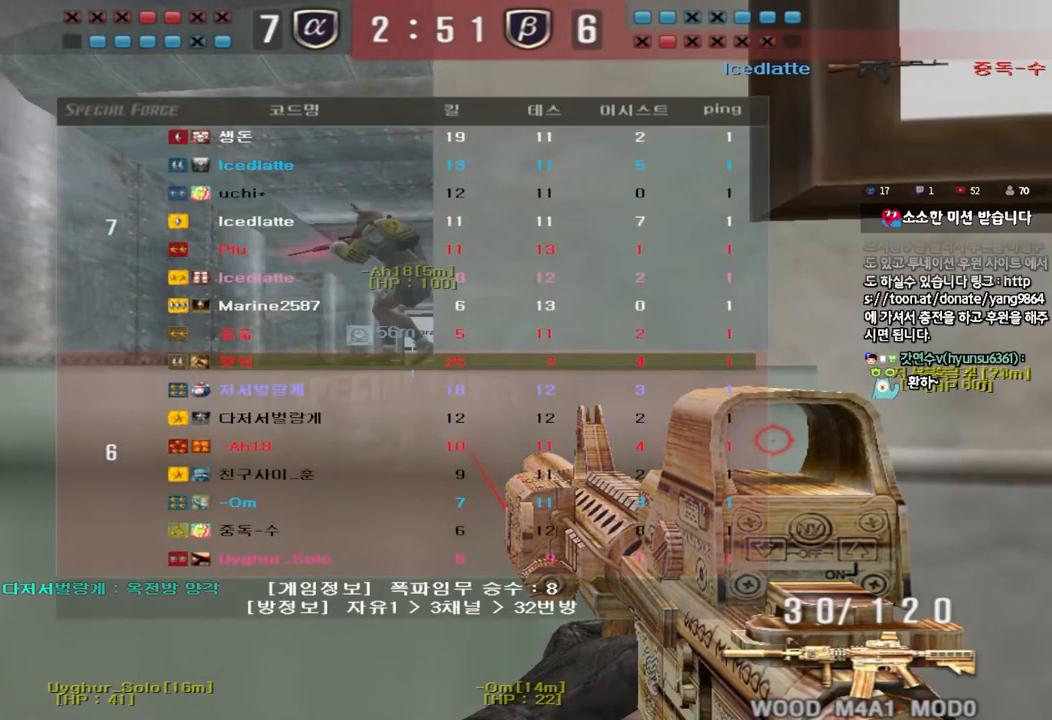
{"keys": ["ctrl", "tab"], "events": []}
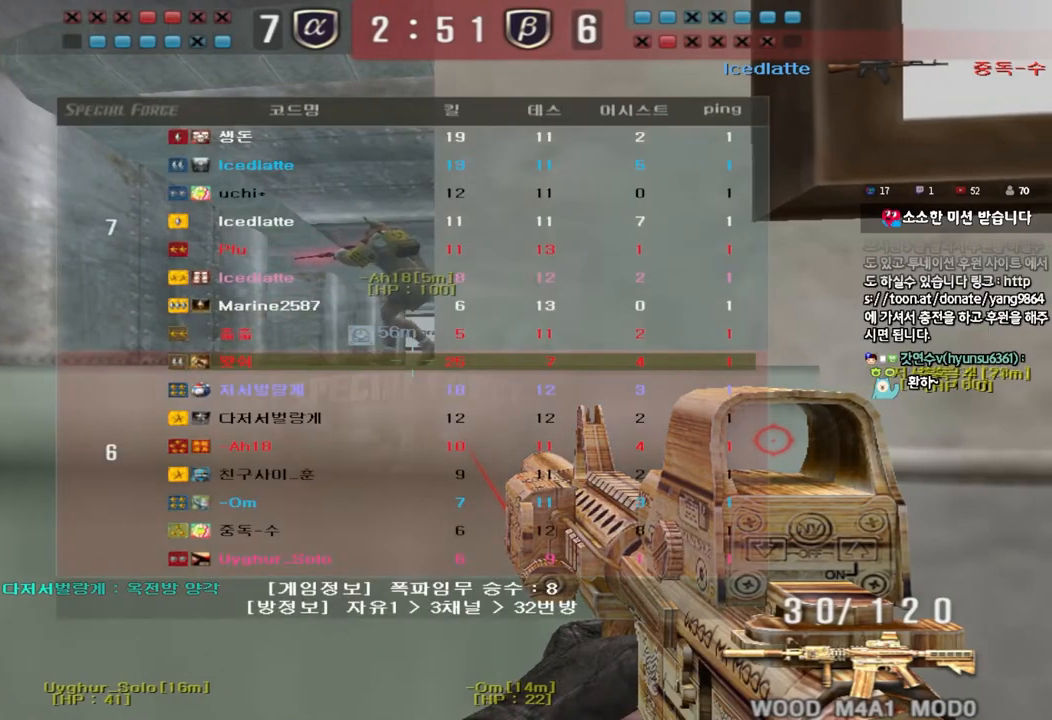
{"keys": ["ctrl"], "events": [[100, "tab", "up"]]}
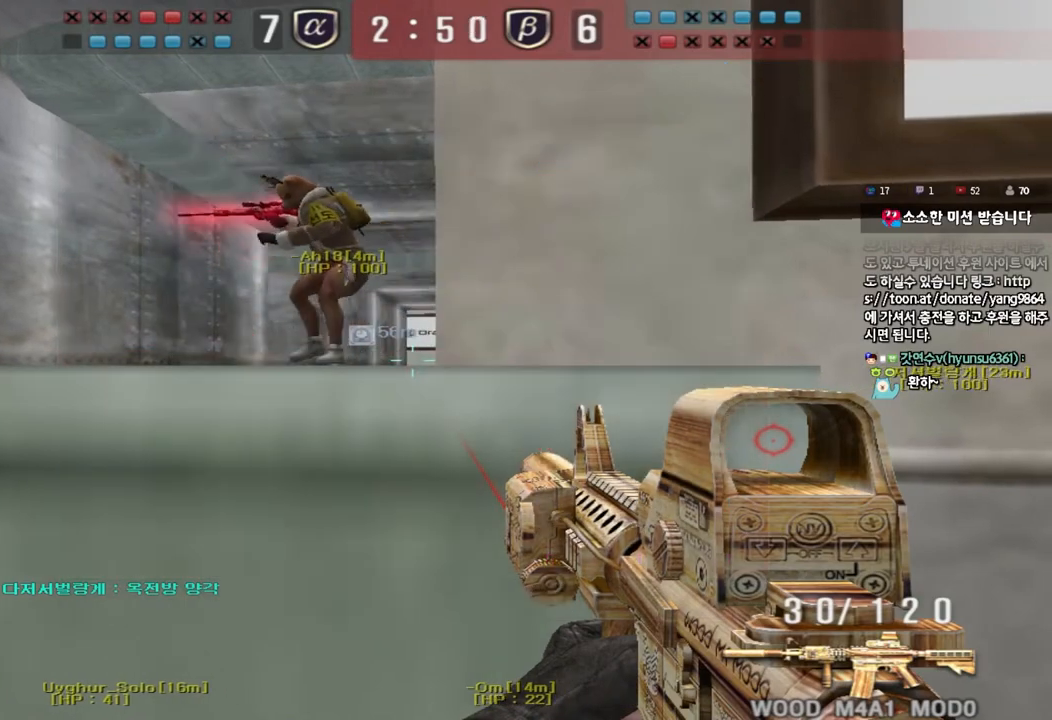
{"keys": ["ctrl"], "events": []}
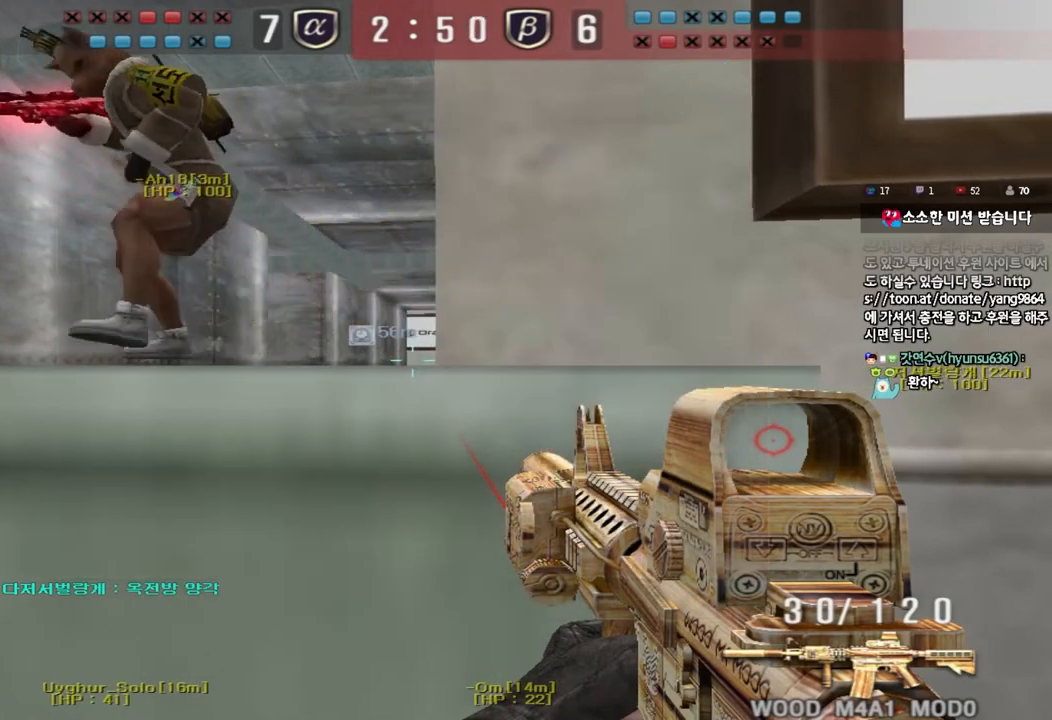
{"keys": ["ctrl"], "events": []}
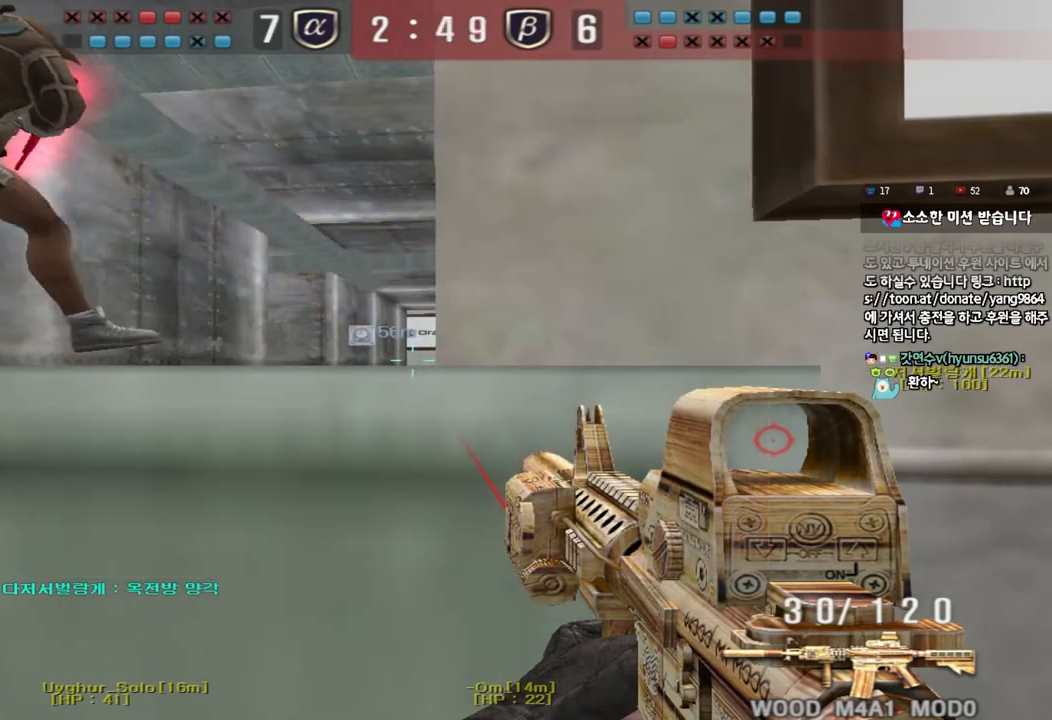
{"keys": ["ctrl"], "events": []}
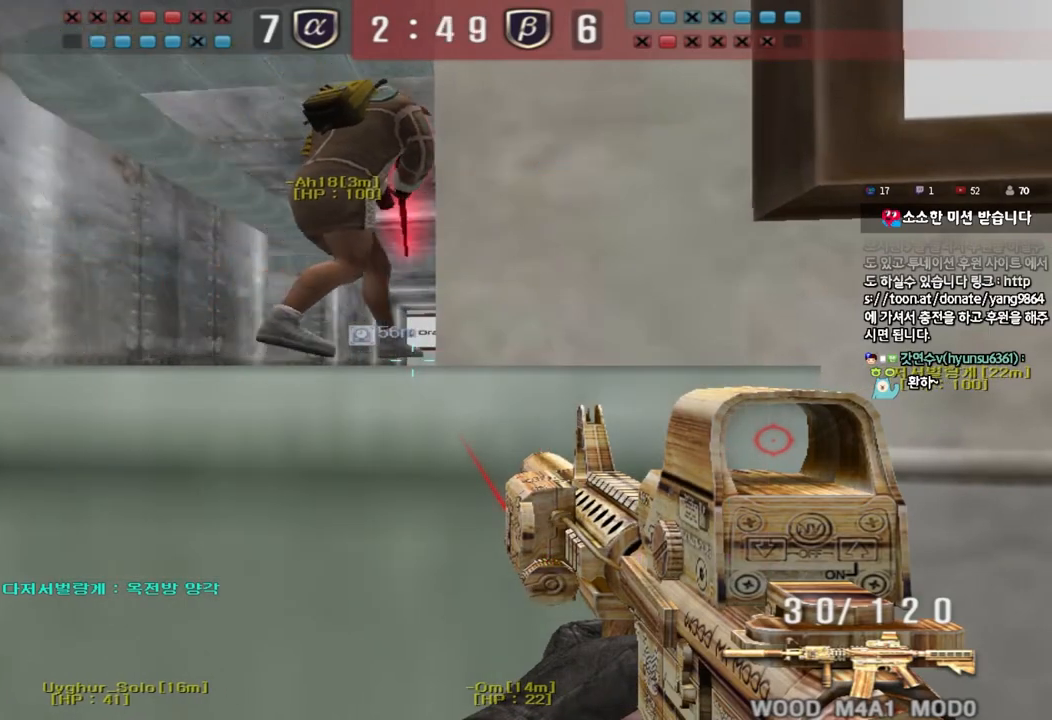
{"keys": ["ctrl"], "events": []}
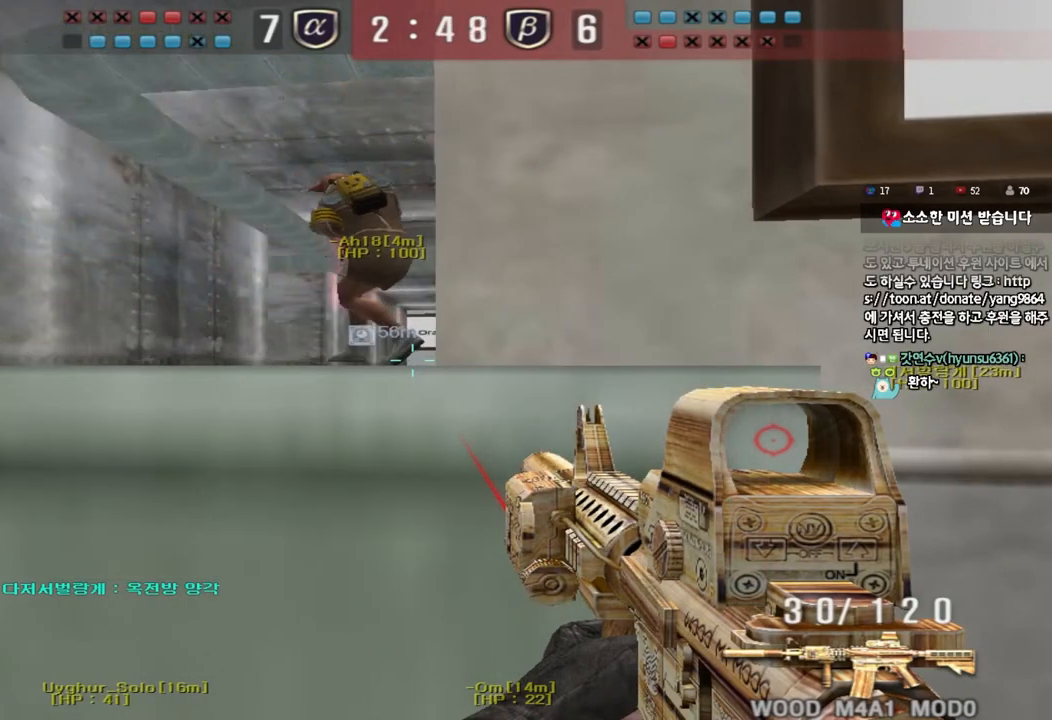
{"keys": ["ctrl"], "events": []}
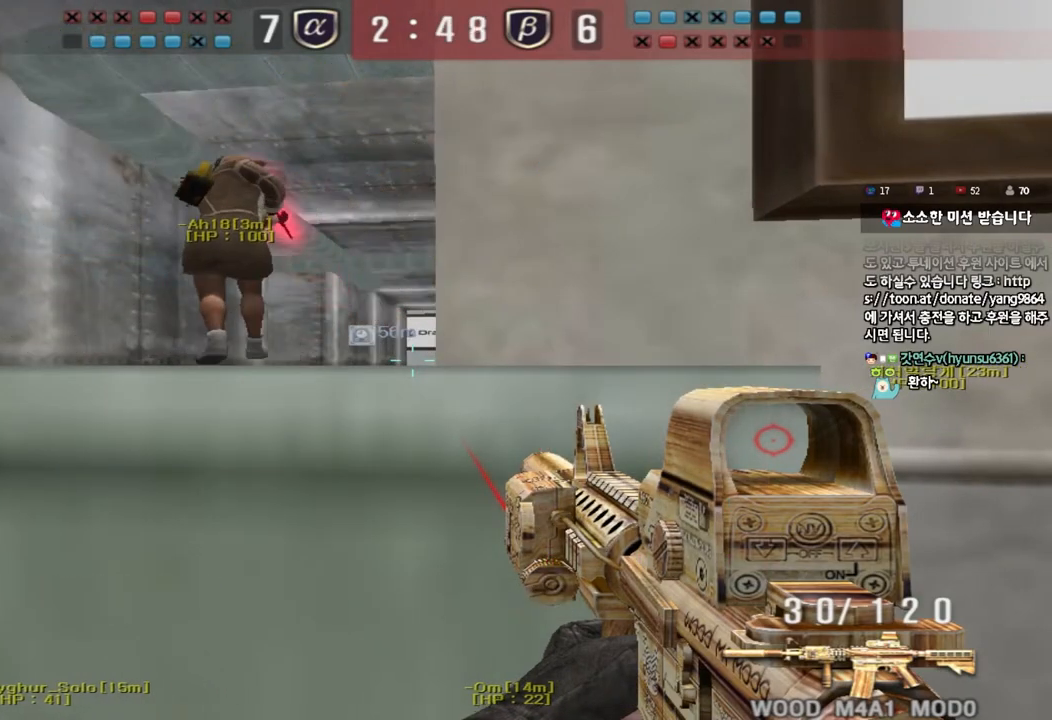
{"keys": ["ctrl"], "events": []}
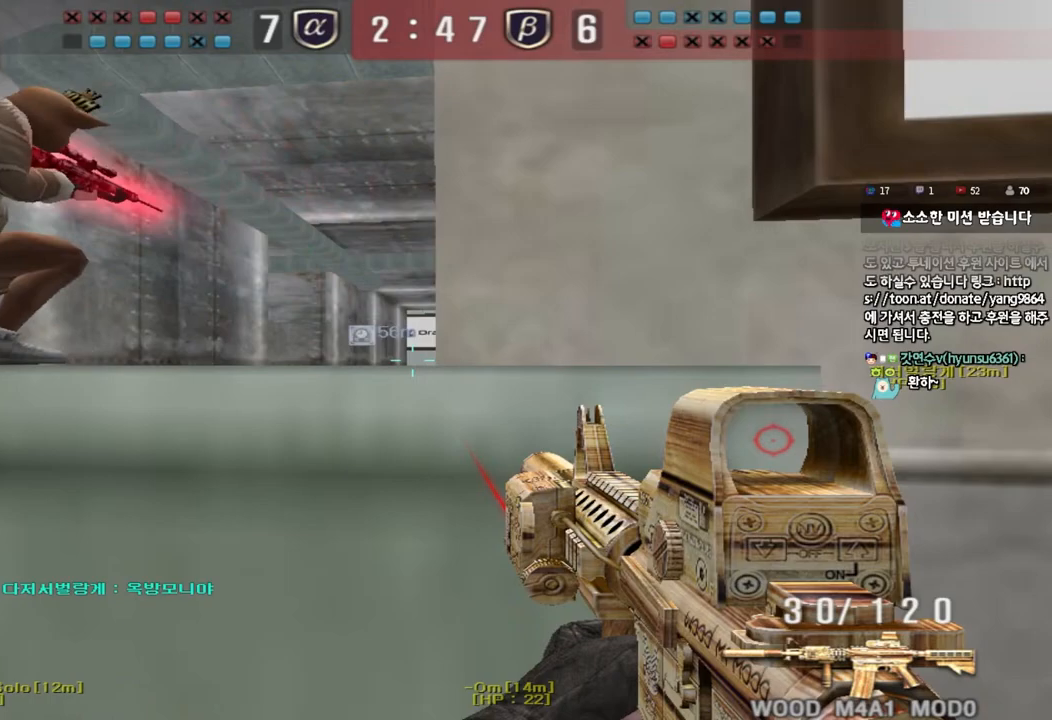
{"keys": ["ctrl", "d"], "events": [[117, "a", "down"], [150, "w", "down"], [300, "a", "up"], [300, "w", "up"], [383, "d", "down"]]}
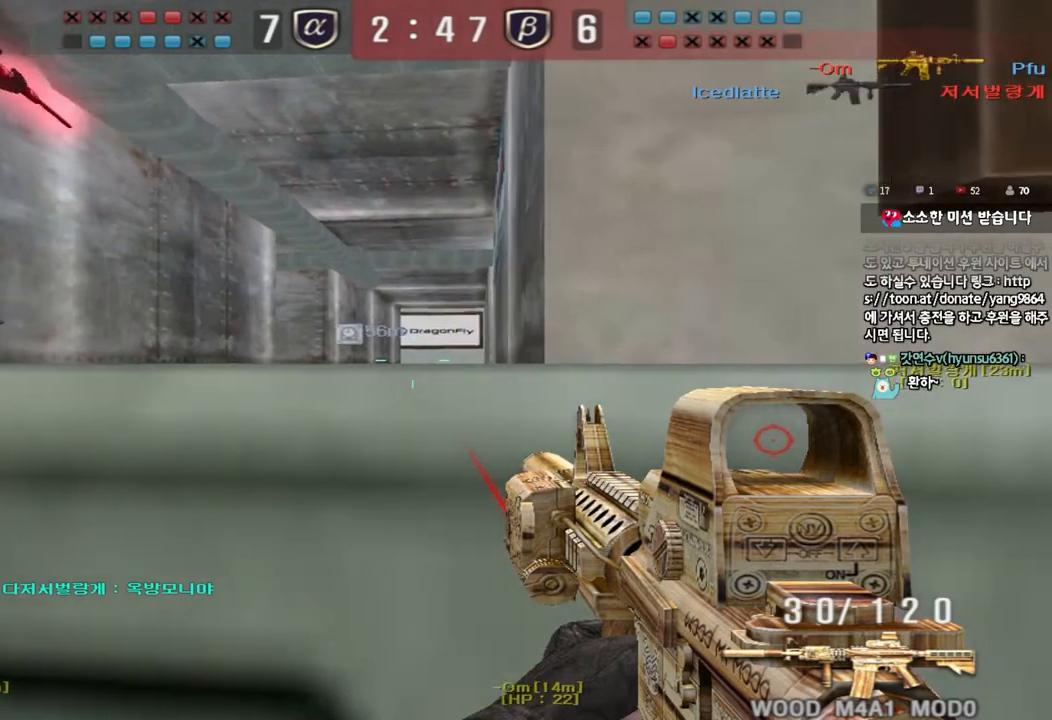
{"keys": ["ctrl", "d"], "events": [[33, "d", "up"], [417, "d", "down"]]}